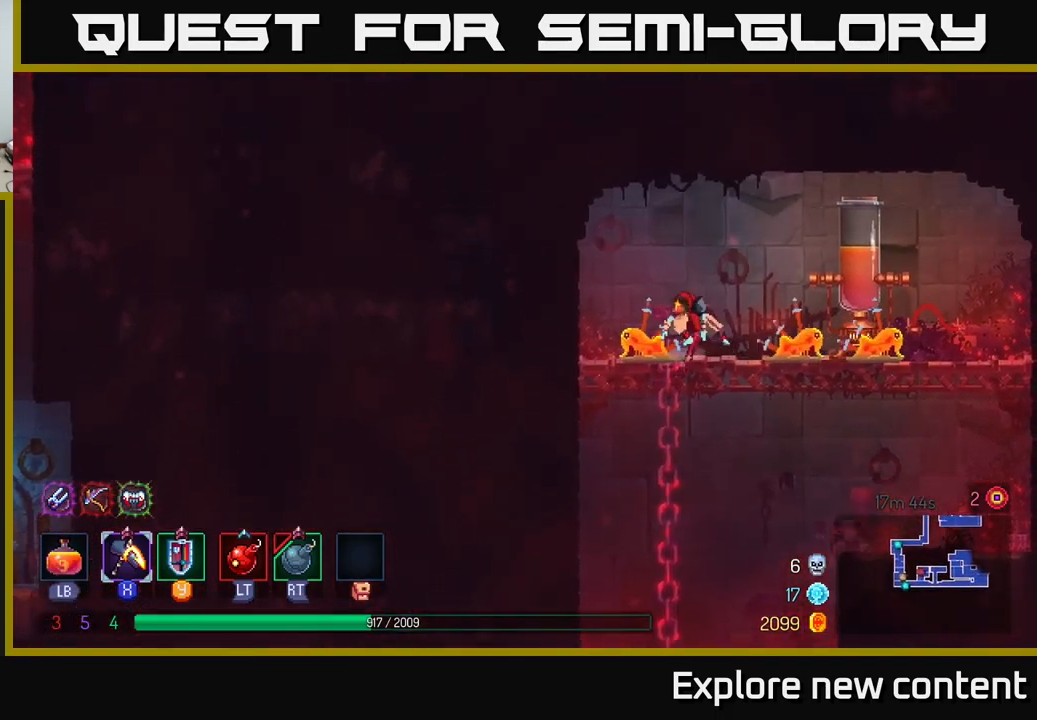
Gameplay with a controller (Xbox layout); each line is a JSON object with the inputs held at the frame after it (dt_ms = milliseconds from this image to that frame). "events" lists button and stick changes between this image and that frame as [ms after this image, input, new state], when the widget could be followed in between. Not read: L3.
{"dt_ms": 500, "buttons": ["X"], "left_stick": "center", "right_stick": "center", "events": [[17, "A", "up"], [133, "A", "down"], [233, "A", "up"], [250, "X", "down"], [267, "left_stick", "up"], [467, "left_stick", "center"]]}
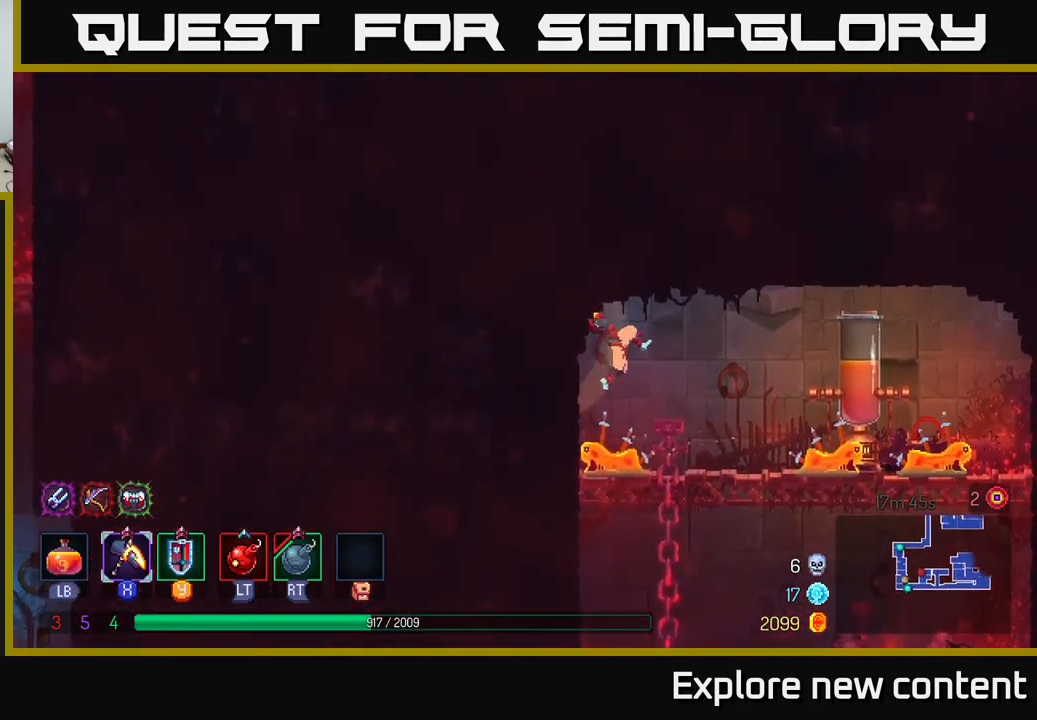
{"dt_ms": 500, "buttons": [], "left_stick": "center", "right_stick": "center", "events": [[300, "X", "up"]]}
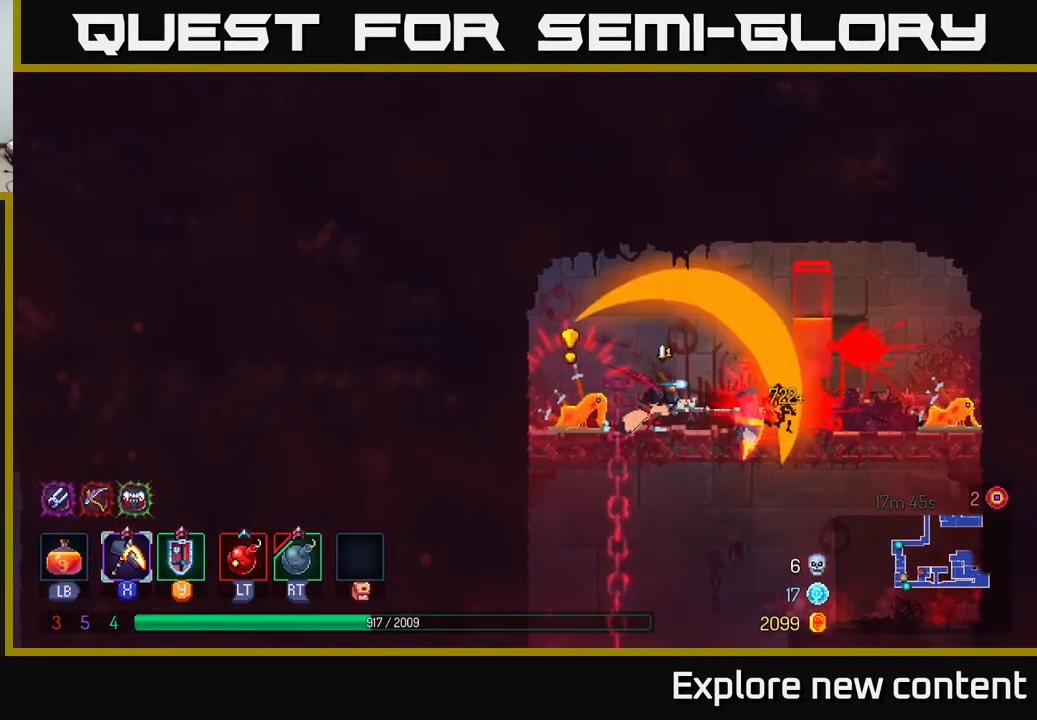
{"dt_ms": 500, "buttons": [], "left_stick": "center", "right_stick": "center"}
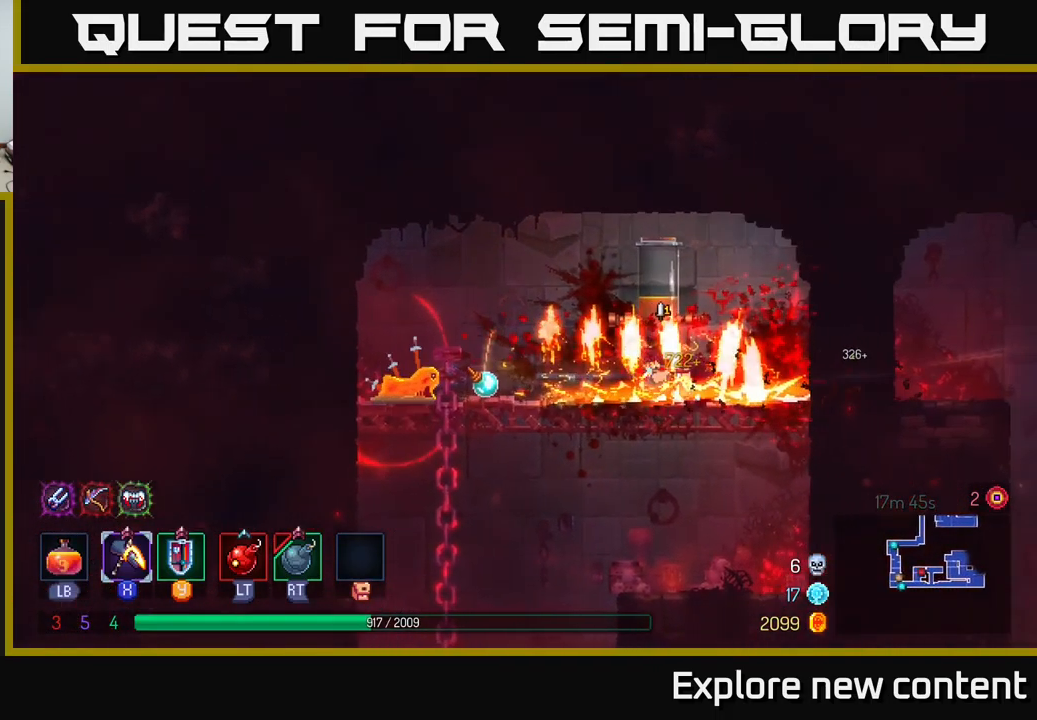
{"dt_ms": 500, "buttons": ["X"], "left_stick": "center", "right_stick": "center", "events": [[83, "X", "down"], [133, "left_stick", "left"], [500, "left_stick", "center"]]}
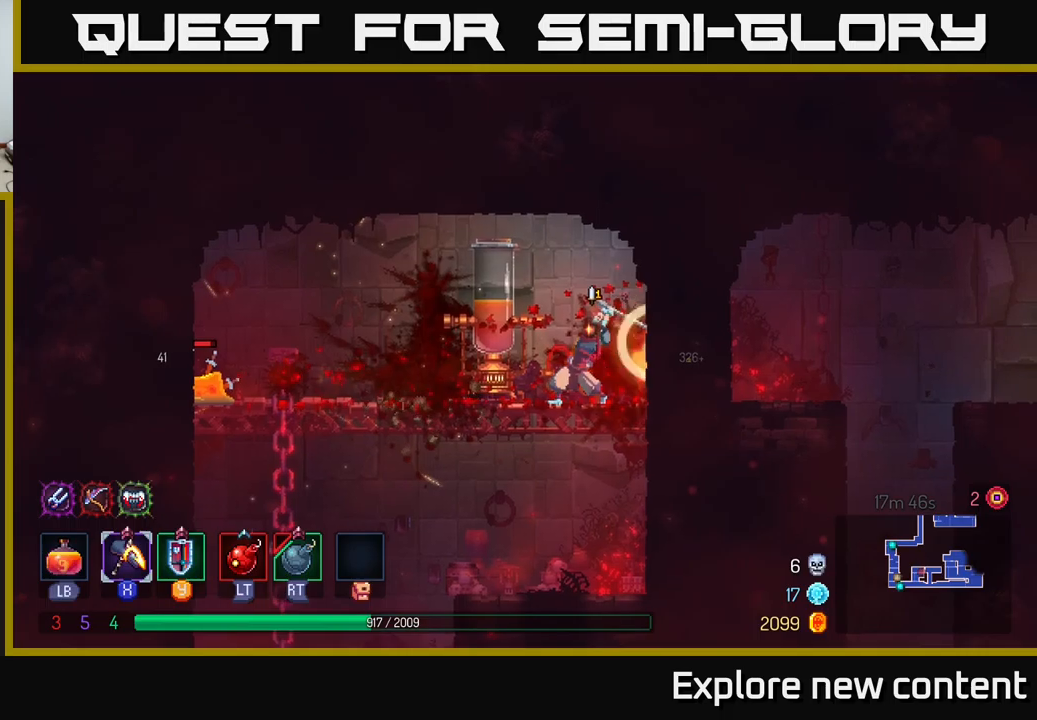
{"dt_ms": 500, "buttons": ["X"], "left_stick": "center", "right_stick": "center", "events": [[117, "X", "up"], [467, "X", "down"]]}
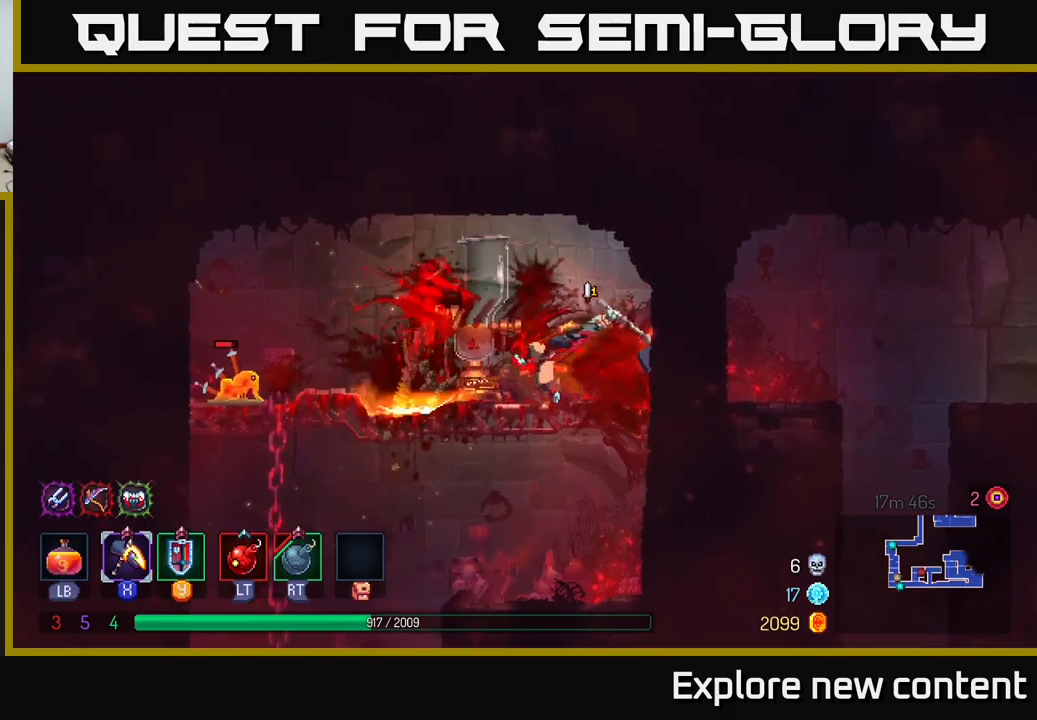
{"dt_ms": 500, "buttons": ["X"], "left_stick": "center", "right_stick": "center", "events": []}
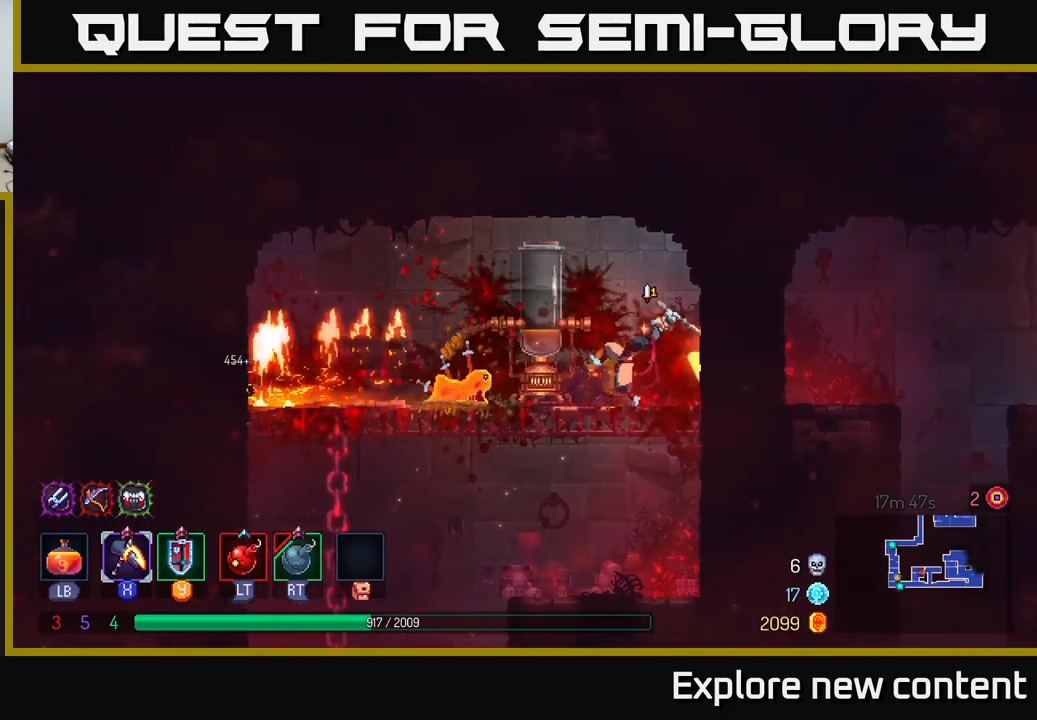
{"dt_ms": 500, "buttons": ["X"], "left_stick": "center", "right_stick": "center", "events": [[67, "X", "up"], [284, "X", "down"]]}
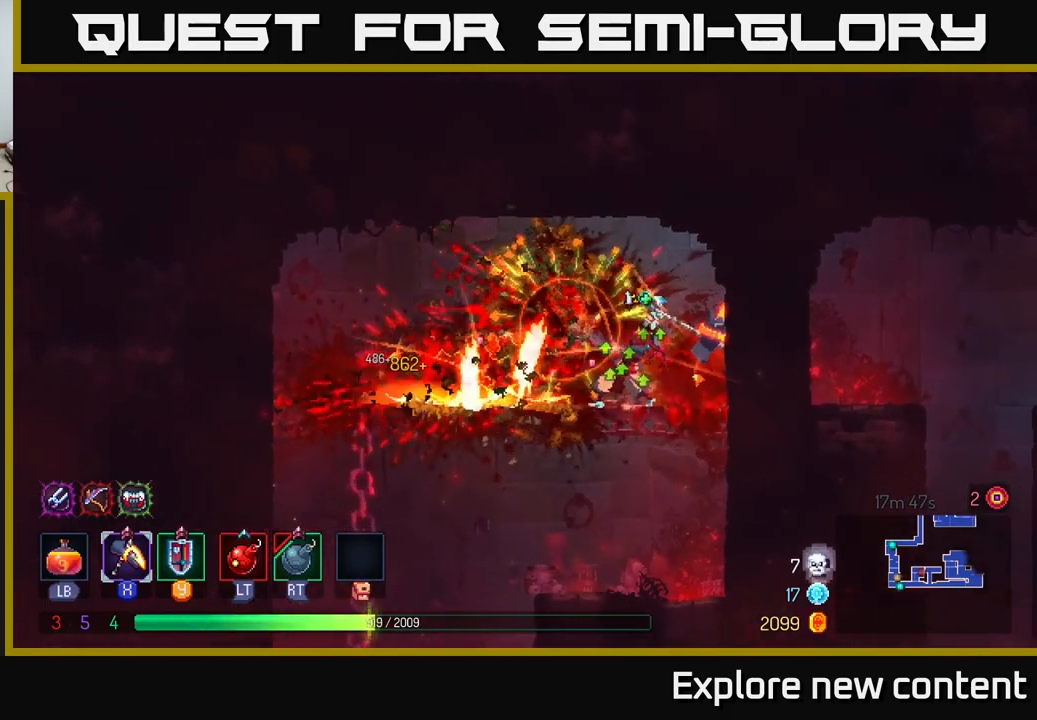
{"dt_ms": 500, "buttons": [], "left_stick": "center", "right_stick": "center", "events": [[417, "X", "up"]]}
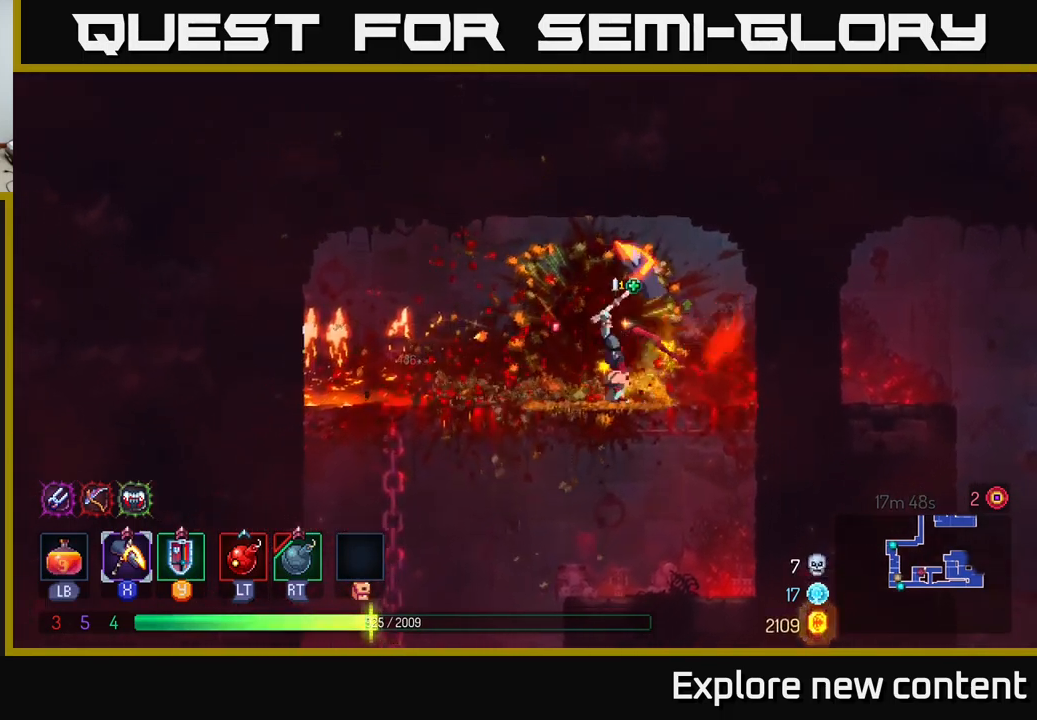
{"dt_ms": 500, "buttons": [], "left_stick": "left", "right_stick": "center", "events": [[84, "left_stick", "left"], [100, "B", "down"], [250, "B", "up"]]}
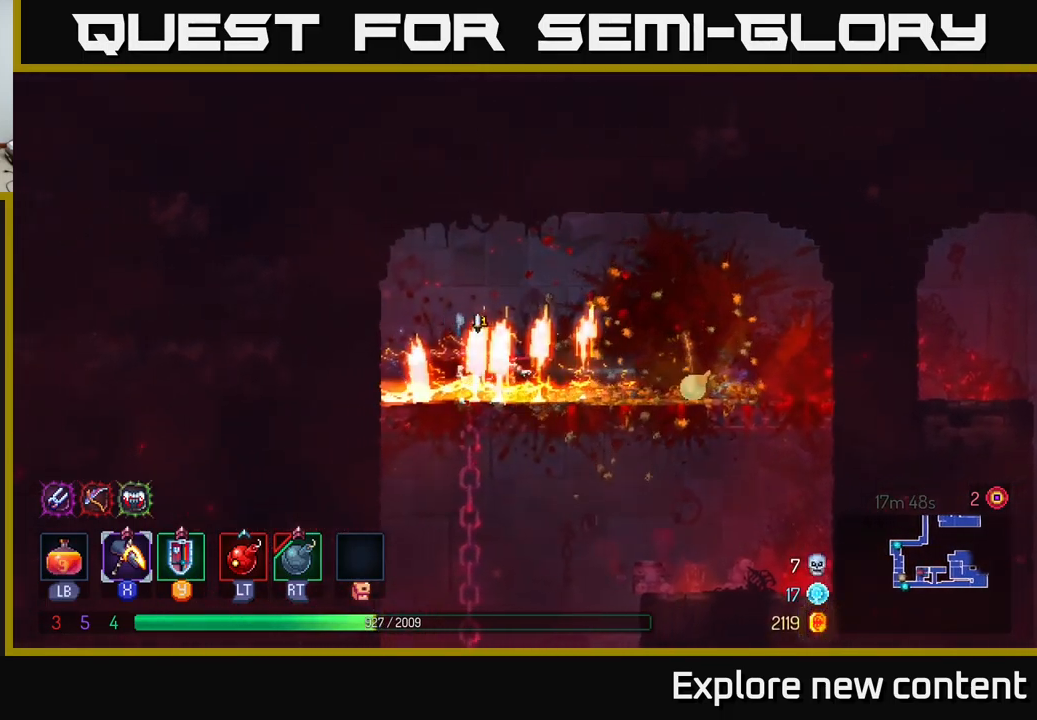
{"dt_ms": 500, "buttons": [], "left_stick": "down", "right_stick": "center"}
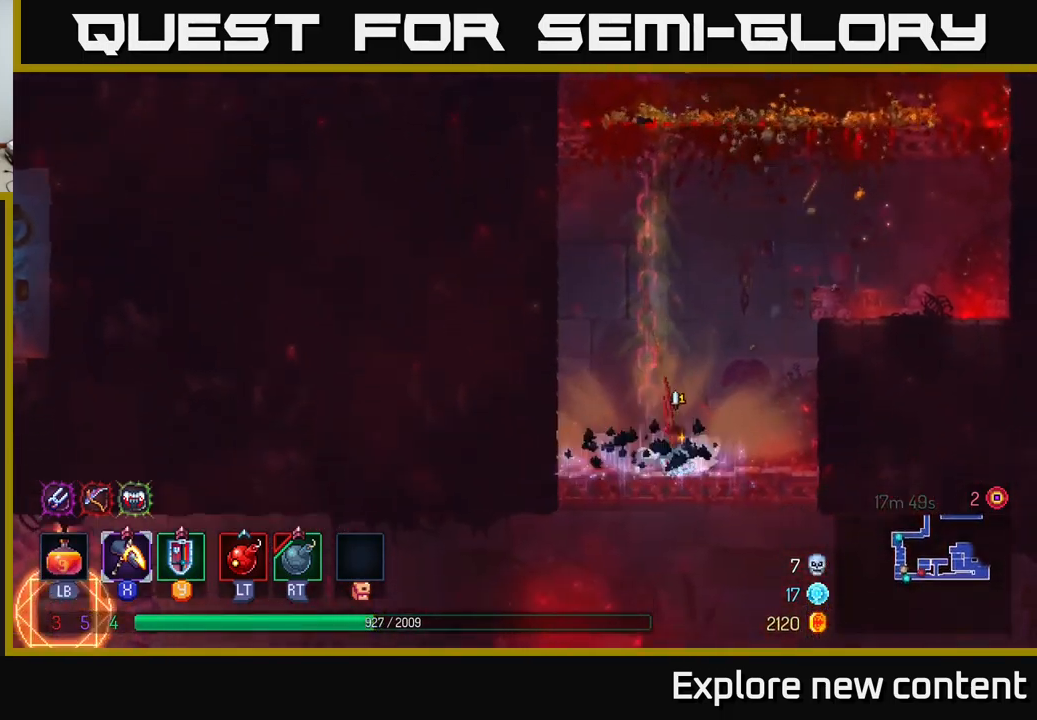
{"dt_ms": 500, "buttons": [], "left_stick": "down", "right_stick": "center", "events": [[50, "left_stick", "center"], [184, "left_stick", "down"], [234, "left_stick", "down-left"], [284, "A", "down"], [367, "A", "up"], [434, "A", "down"], [434, "left_stick", "down"], [500, "A", "up"]]}
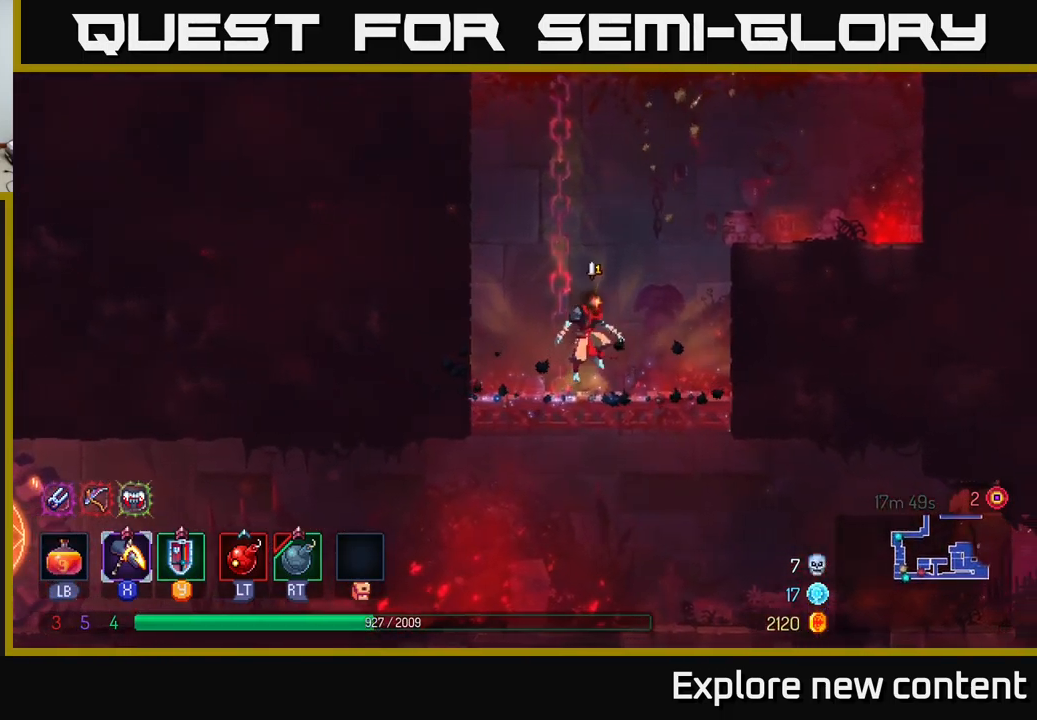
{"dt_ms": 500, "buttons": [], "left_stick": "down", "right_stick": "center"}
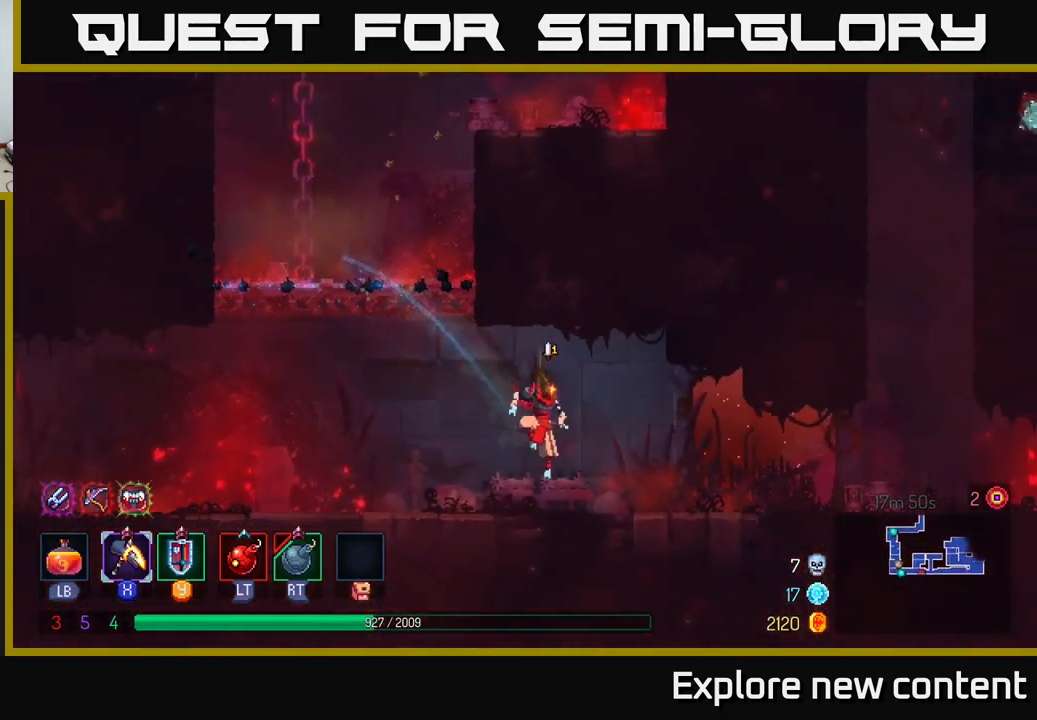
{"dt_ms": 1000, "buttons": ["A"], "left_stick": "left", "right_stick": "center"}
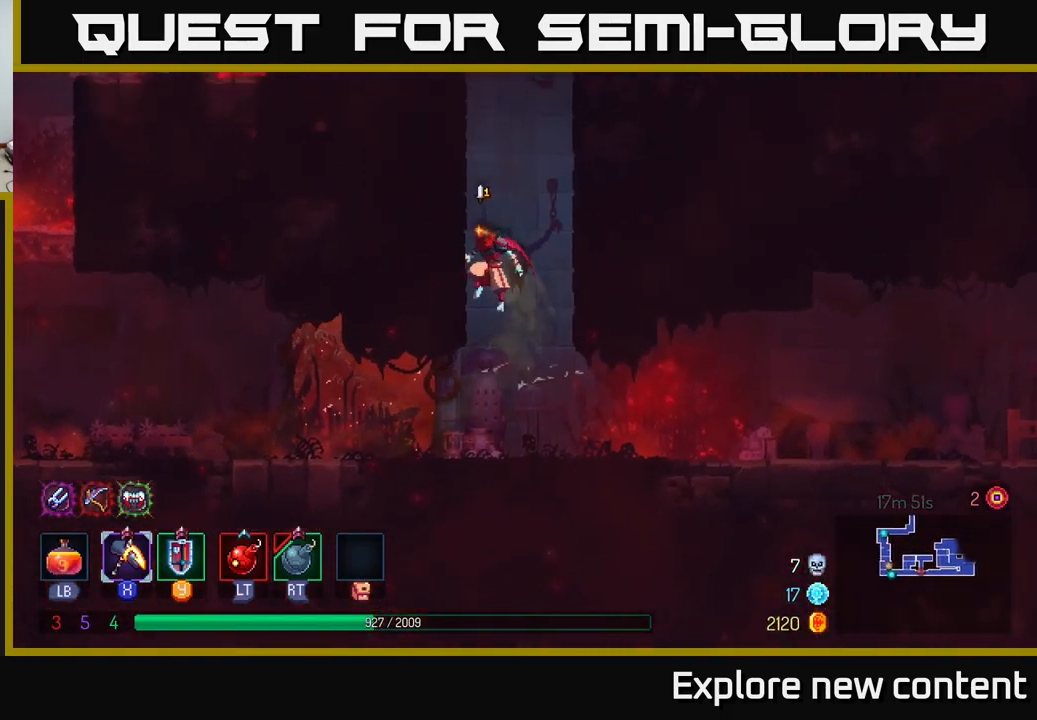
{"dt_ms": 501, "buttons": [], "left_stick": "up", "right_stick": "center"}
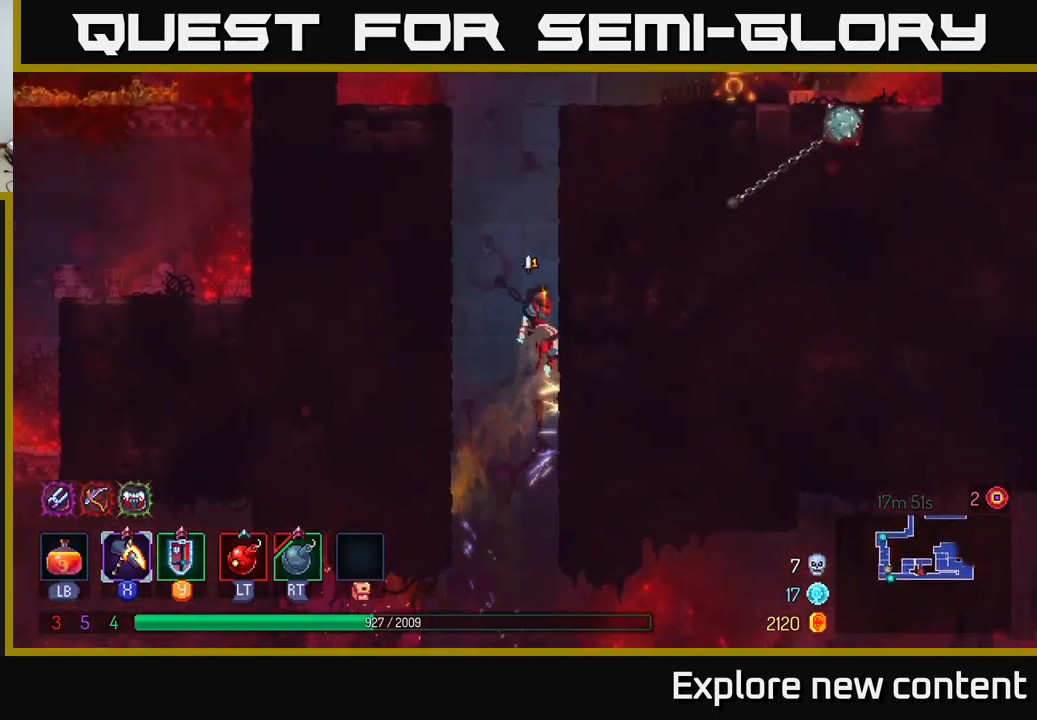
{"dt_ms": 500, "buttons": ["A"], "left_stick": "right", "right_stick": "center", "events": [[66, "A", "down"], [66, "left_stick", "left"], [266, "A", "up"], [366, "A", "down"], [366, "left_stick", "right"]]}
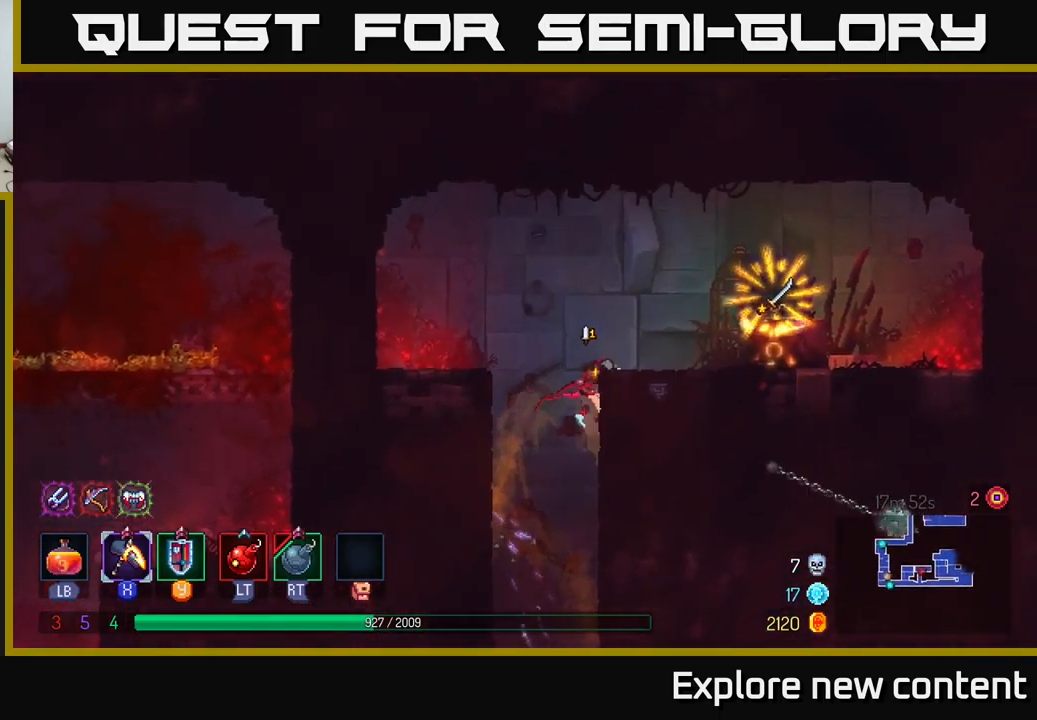
{"dt_ms": 1000, "buttons": ["R1"], "left_stick": "center", "right_stick": "center"}
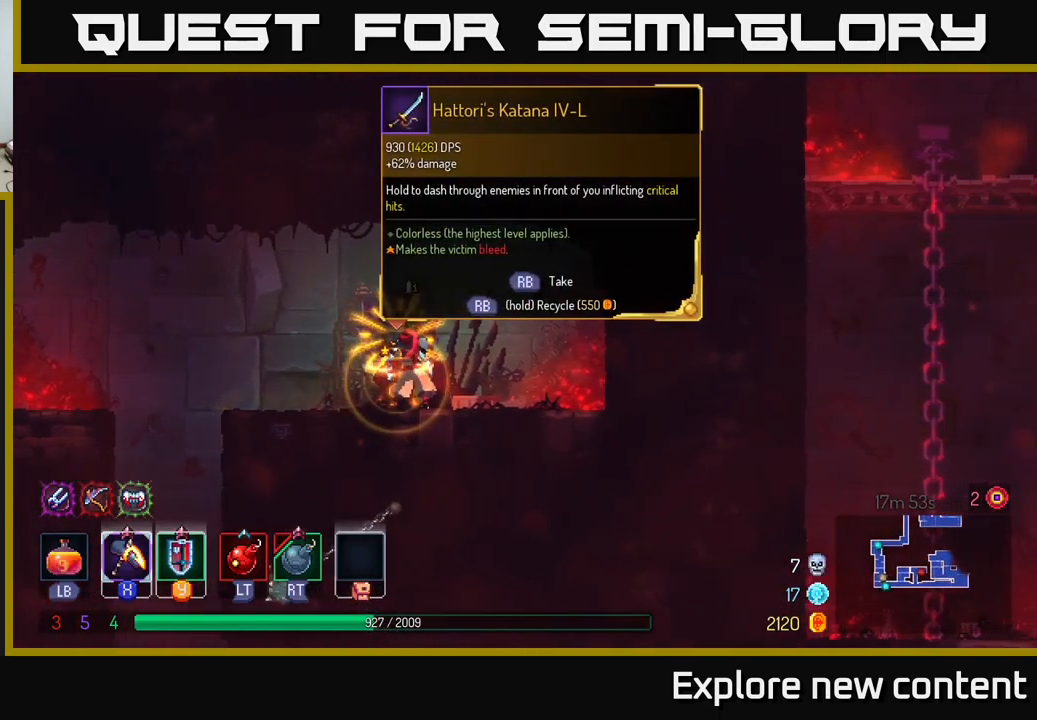
{"dt_ms": 500, "buttons": ["R1"], "left_stick": "center", "right_stick": "center", "events": []}
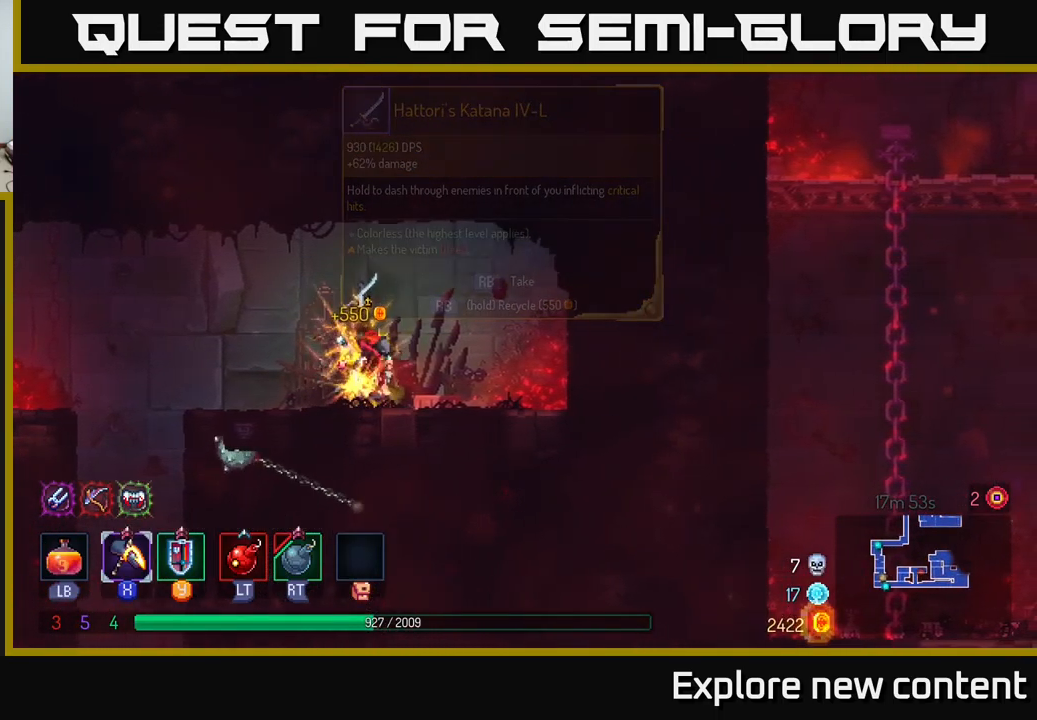
{"dt_ms": 500, "buttons": [], "left_stick": "left", "right_stick": "center", "events": [[16, "left_stick", "left"], [33, "R1", "up"], [100, "A", "down"], [233, "A", "up"], [266, "A", "down"], [366, "A", "up"]]}
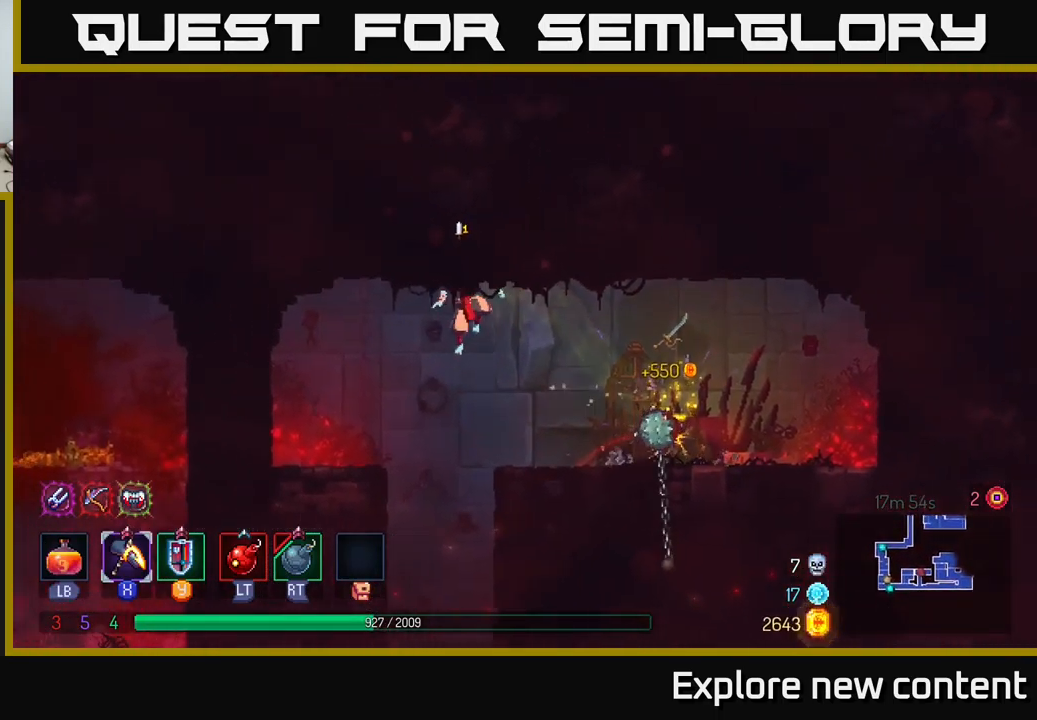
{"dt_ms": 500, "buttons": [], "left_stick": "center", "right_stick": "center", "events": [[16, "left_stick", "center"], [66, "left_stick", "down-left"], [100, "A", "down"], [233, "A", "up"], [300, "left_stick", "center"]]}
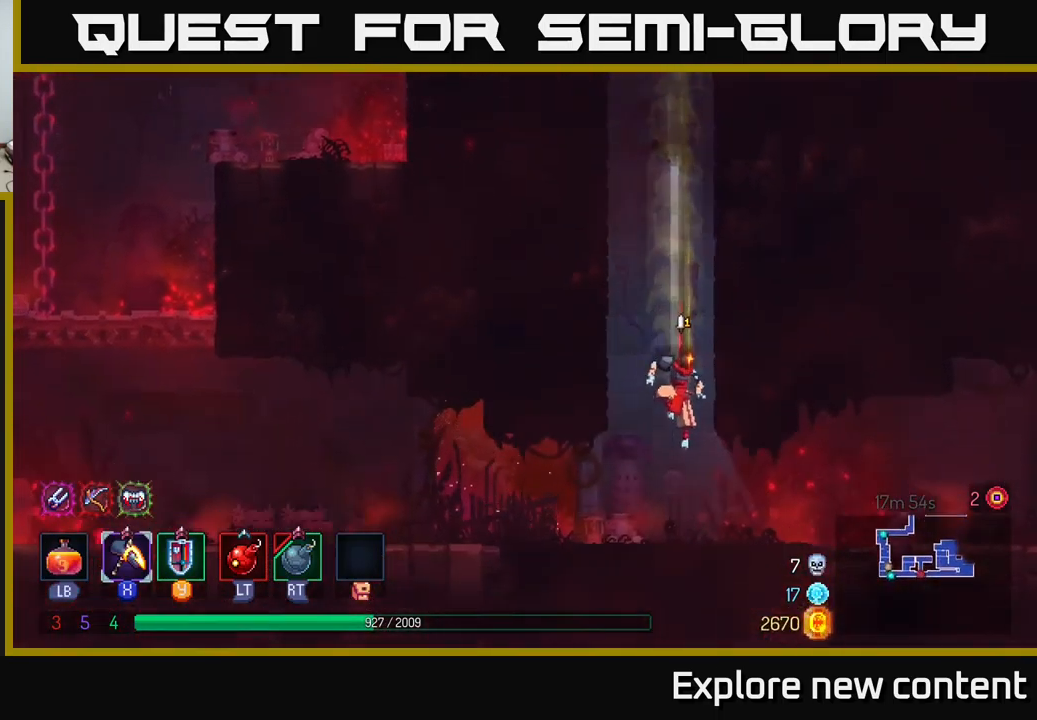
{"dt_ms": 500, "buttons": ["B"], "left_stick": "center", "right_stick": "center", "events": [[150, "B", "down"], [233, "B", "up"], [300, "B", "down"], [416, "B", "up"], [483, "B", "down"]]}